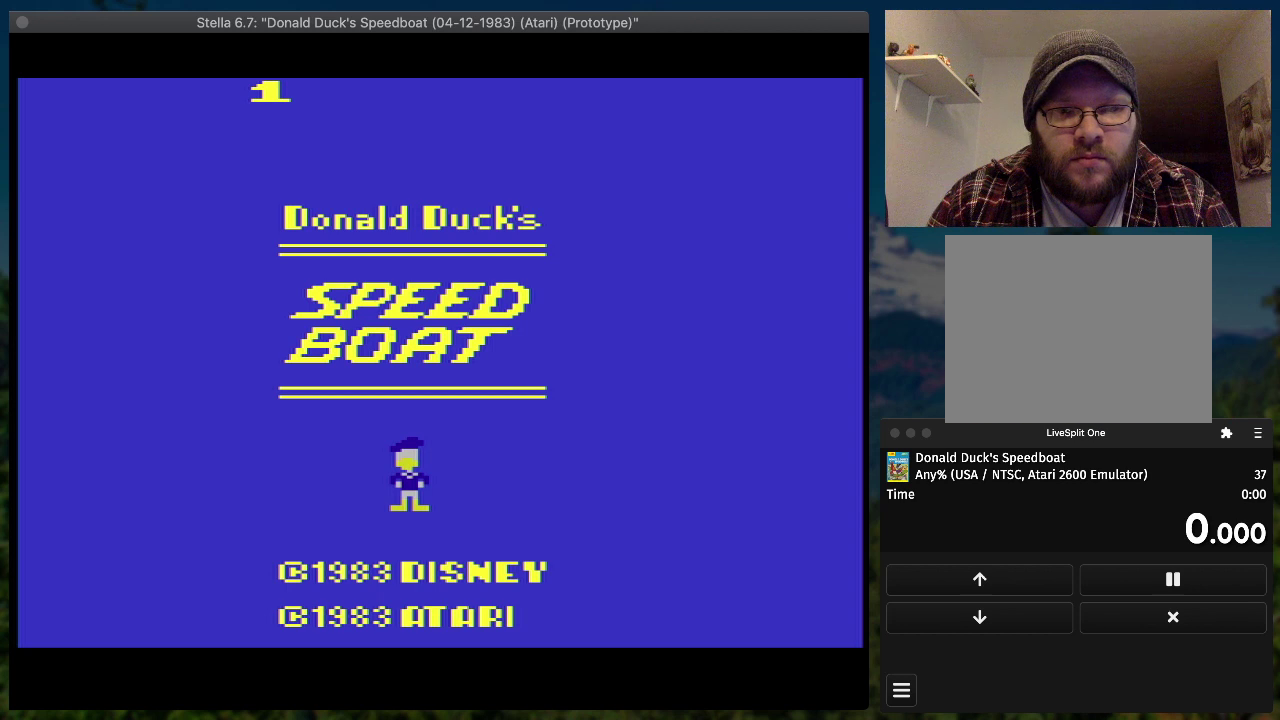
Gameplay with a controller (PlayStation layout); each line is a JSON object with the inputs held at the frame after it. "events" lists button and stick changes between this image and that frame as [ms after this image, input, new state], when the widget could be followed in between. Not read: L1 L3 R3 left_stick right_stick.
{"buttons": ["SQUARE", "DPAD_RIGHT"], "events": [[300, "START", "down"], [400, "DPAD_RIGHT", "down"], [400, "START", "up"], [467, "SQUARE", "down"]]}
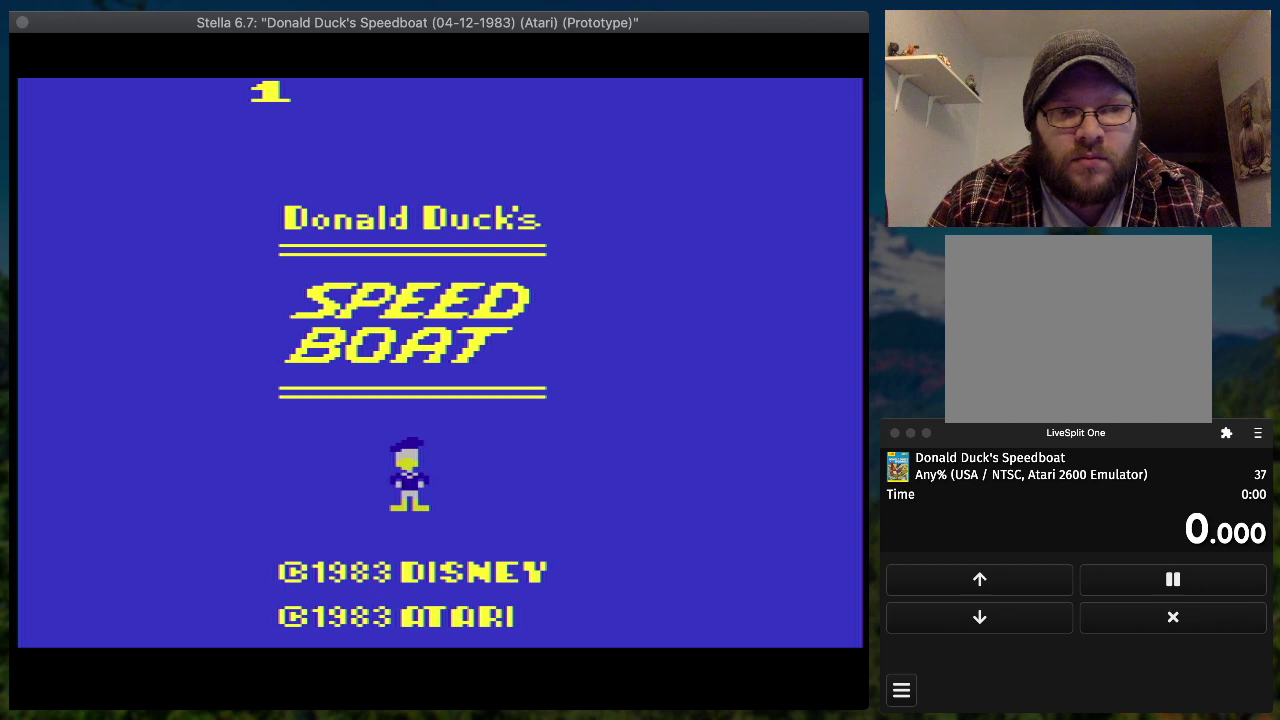
{"buttons": ["SQUARE", "DPAD_RIGHT"], "events": []}
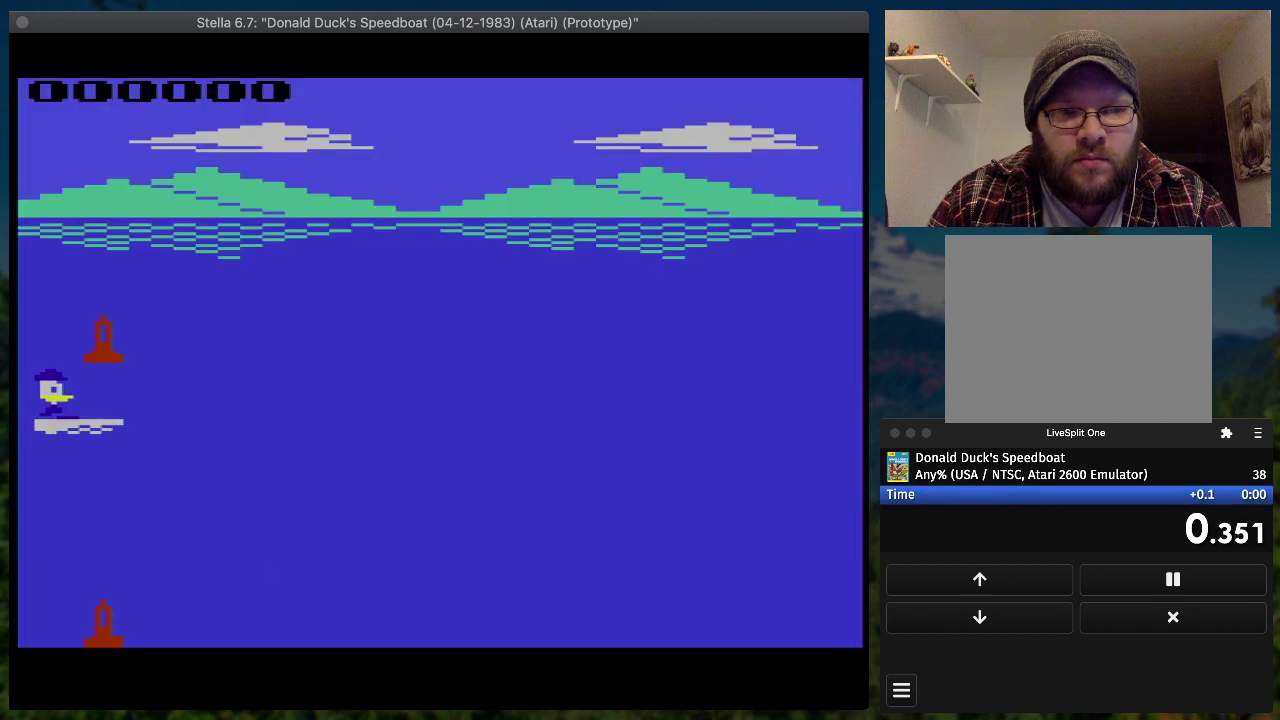
{"buttons": ["SQUARE", "DPAD_RIGHT"], "events": []}
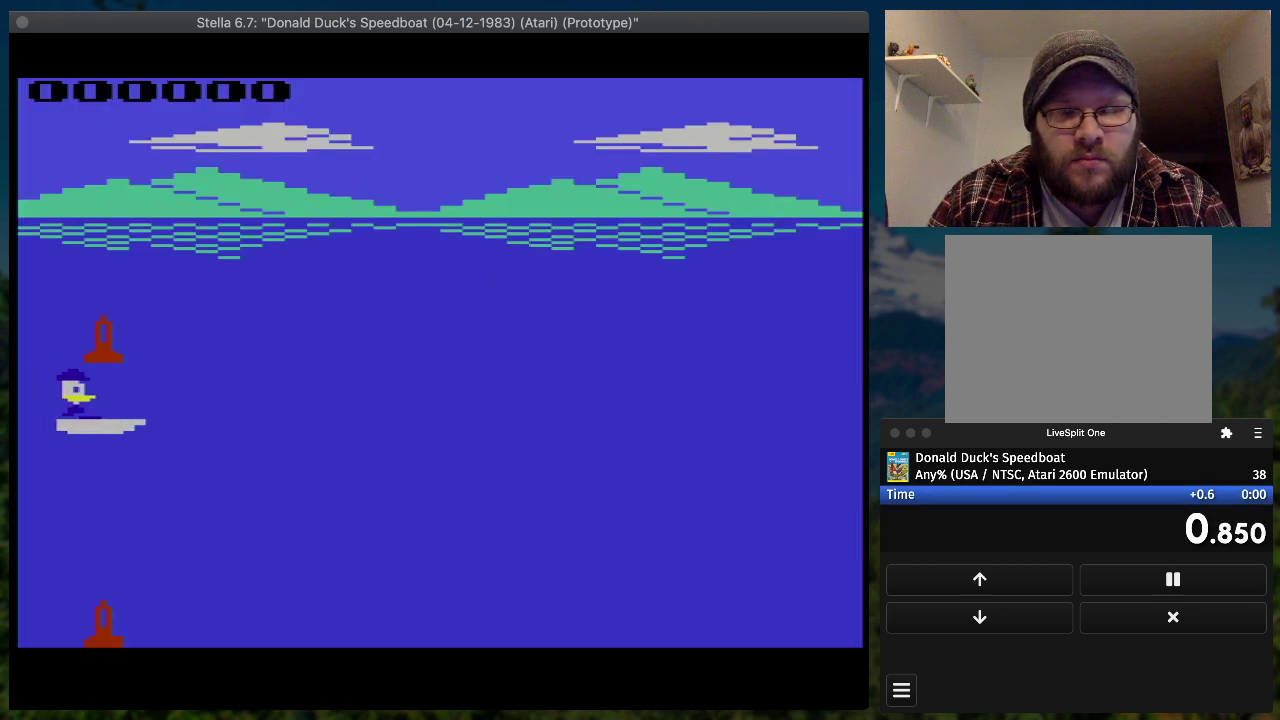
{"buttons": ["SQUARE", "DPAD_RIGHT"], "events": []}
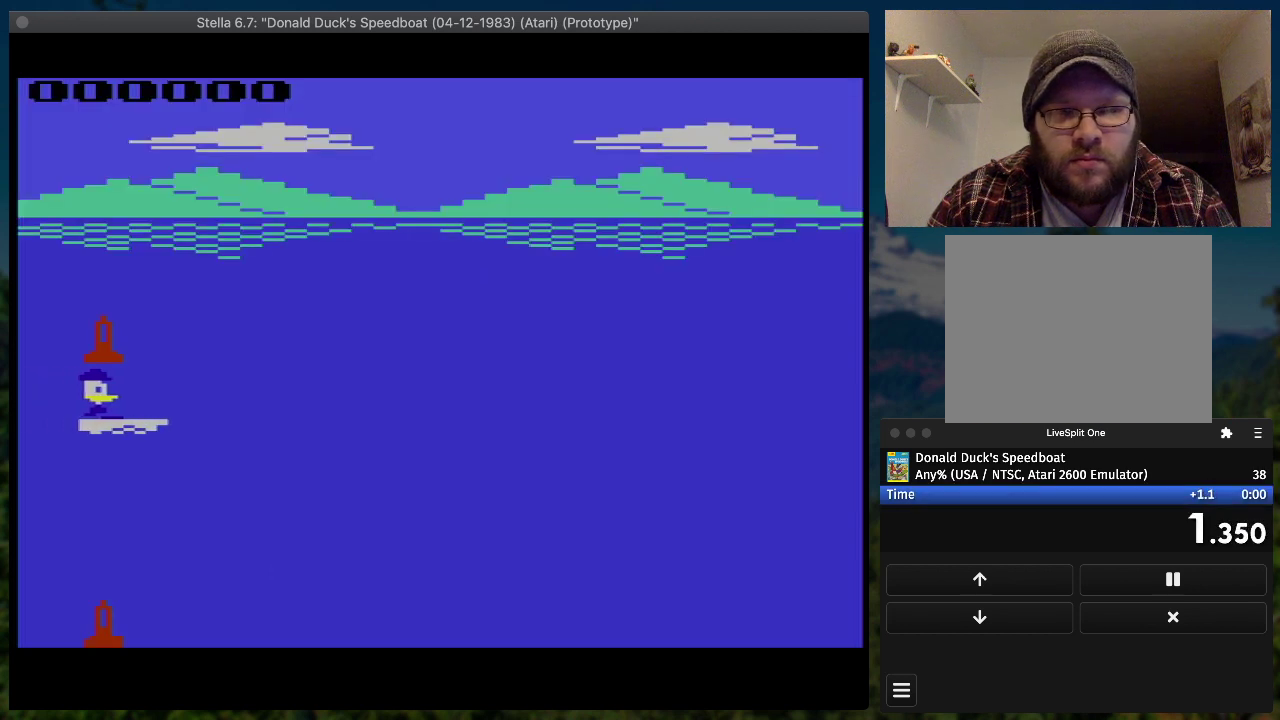
{"buttons": ["SQUARE", "DPAD_RIGHT"], "events": []}
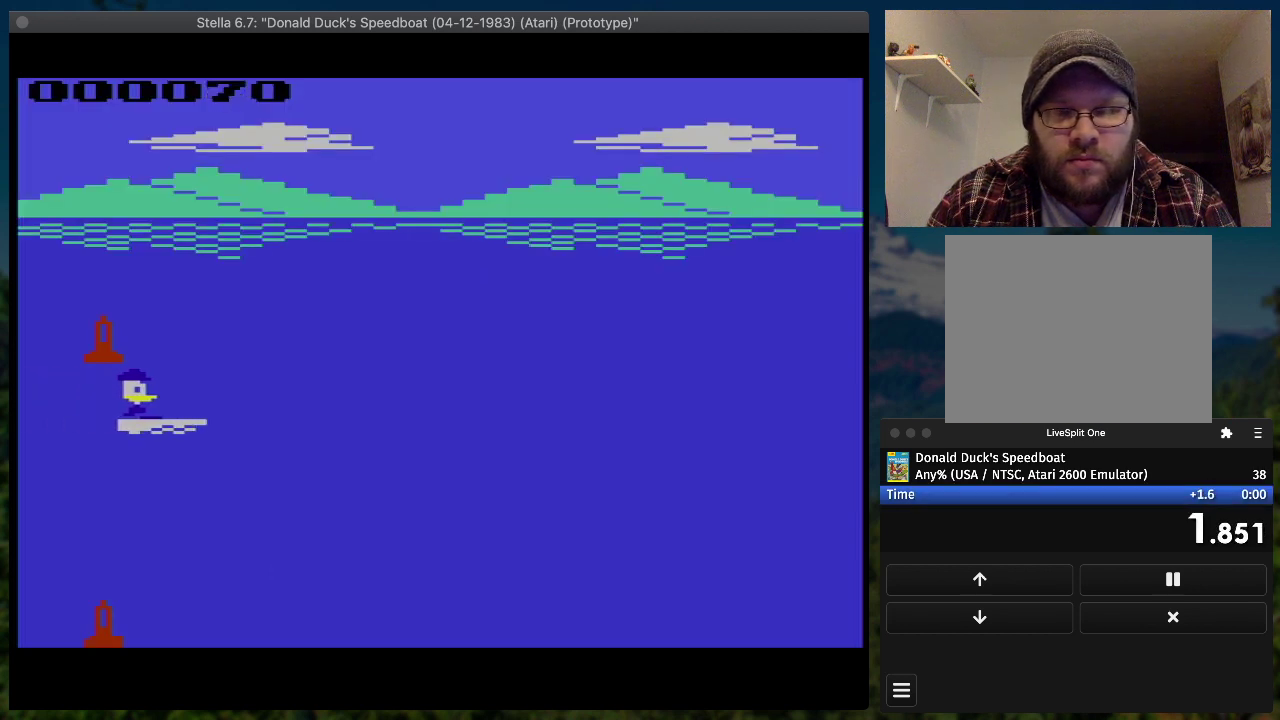
{"buttons": ["SQUARE", "DPAD_RIGHT"], "events": []}
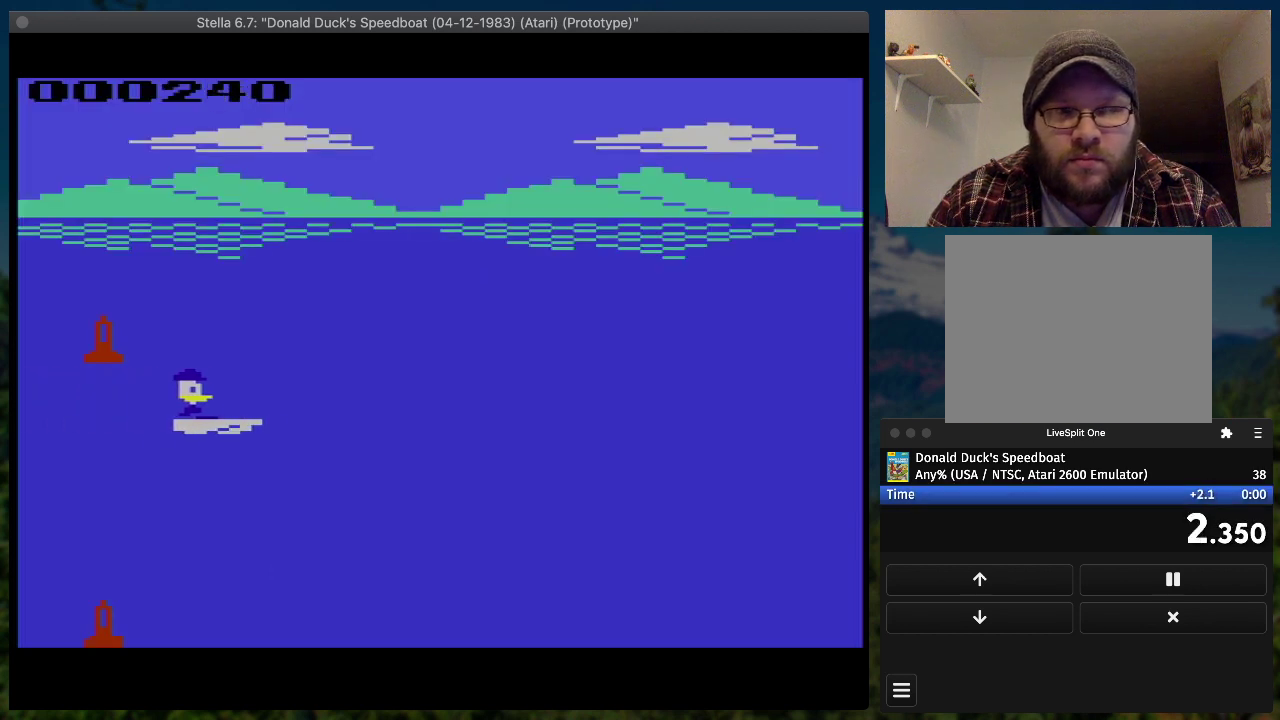
{"buttons": ["SQUARE", "DPAD_RIGHT"], "events": []}
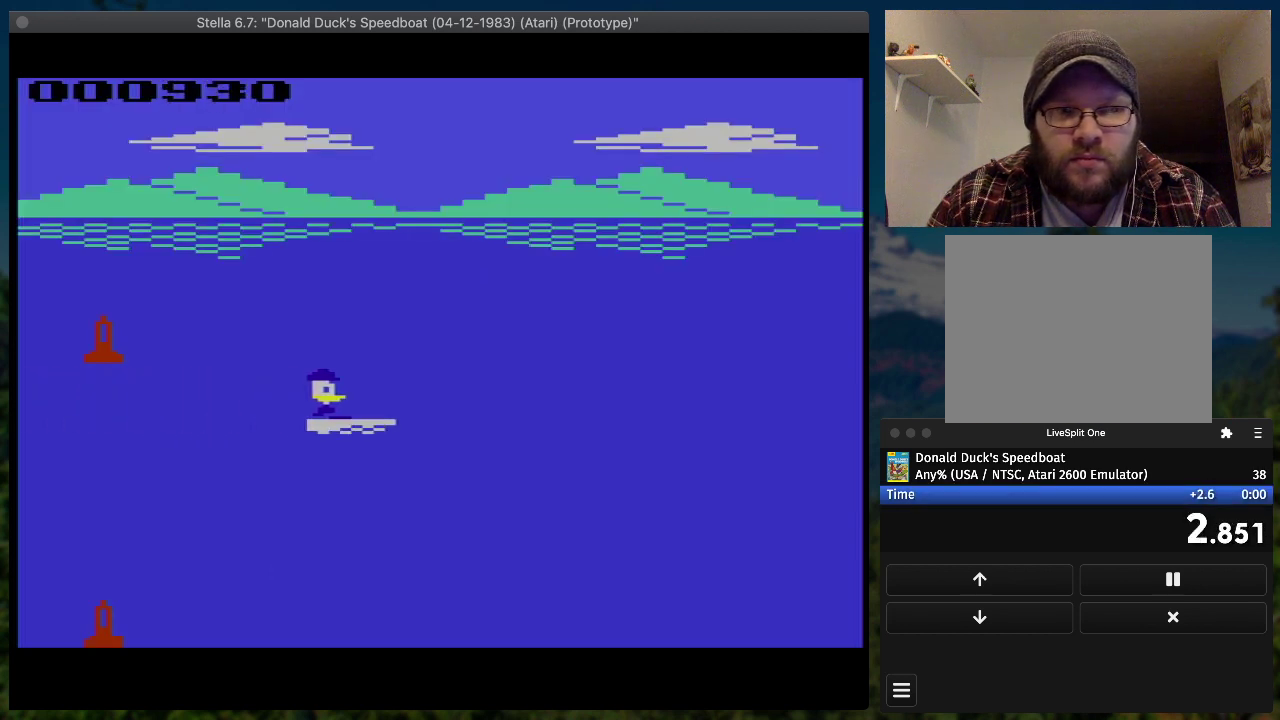
{"buttons": ["SQUARE", "DPAD_UP", "DPAD_RIGHT"], "events": [[433, "DPAD_UP", "down"]]}
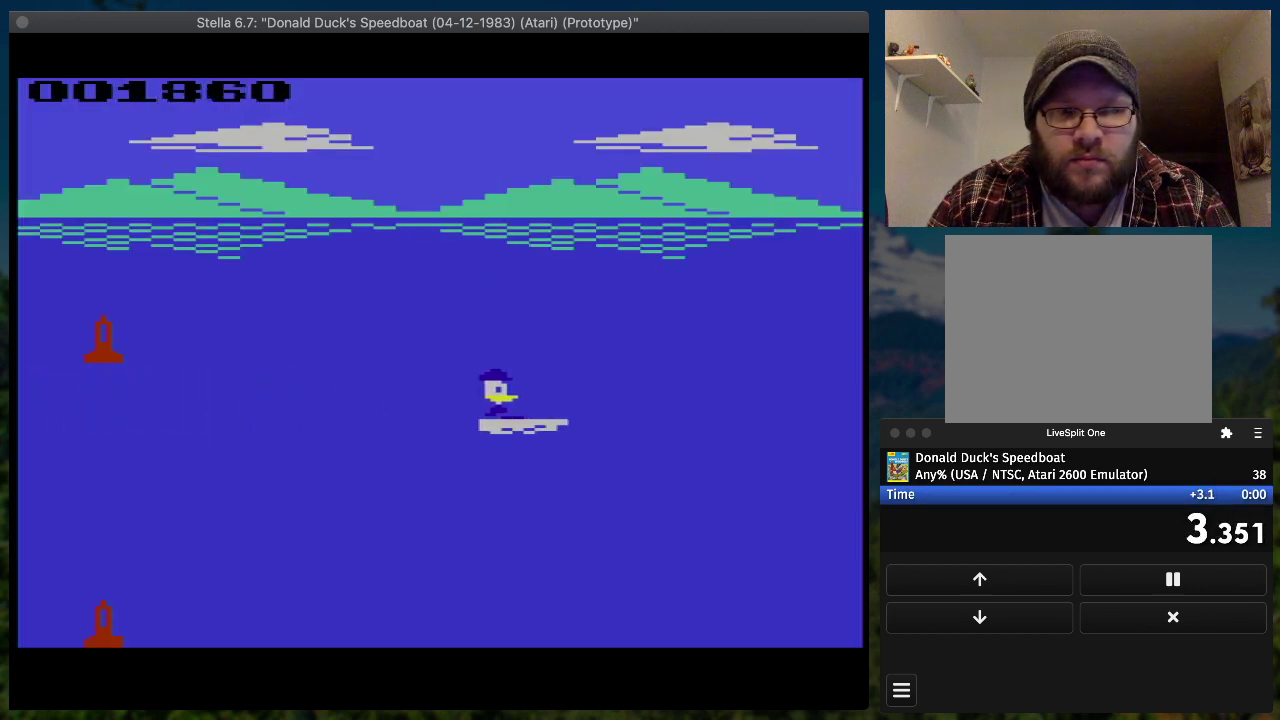
{"buttons": ["SQUARE", "DPAD_RIGHT"], "events": [[100, "DPAD_UP", "up"]]}
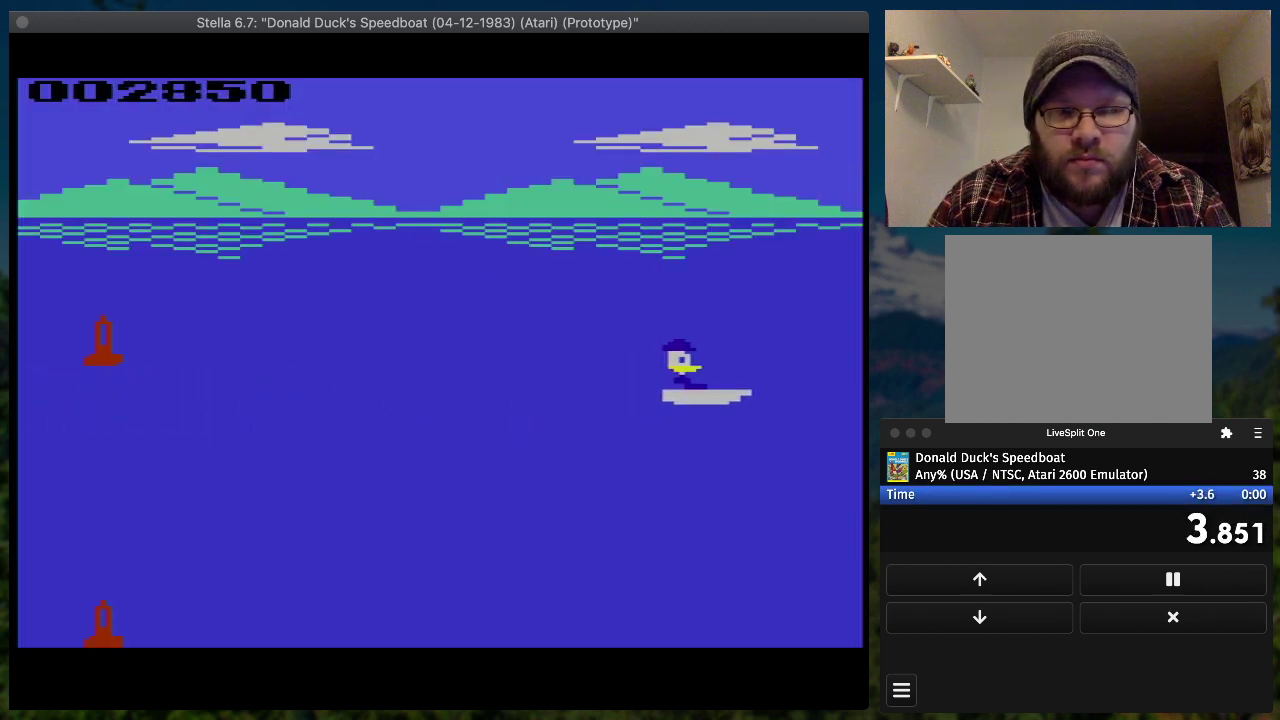
{"buttons": ["SQUARE", "DPAD_RIGHT"], "events": []}
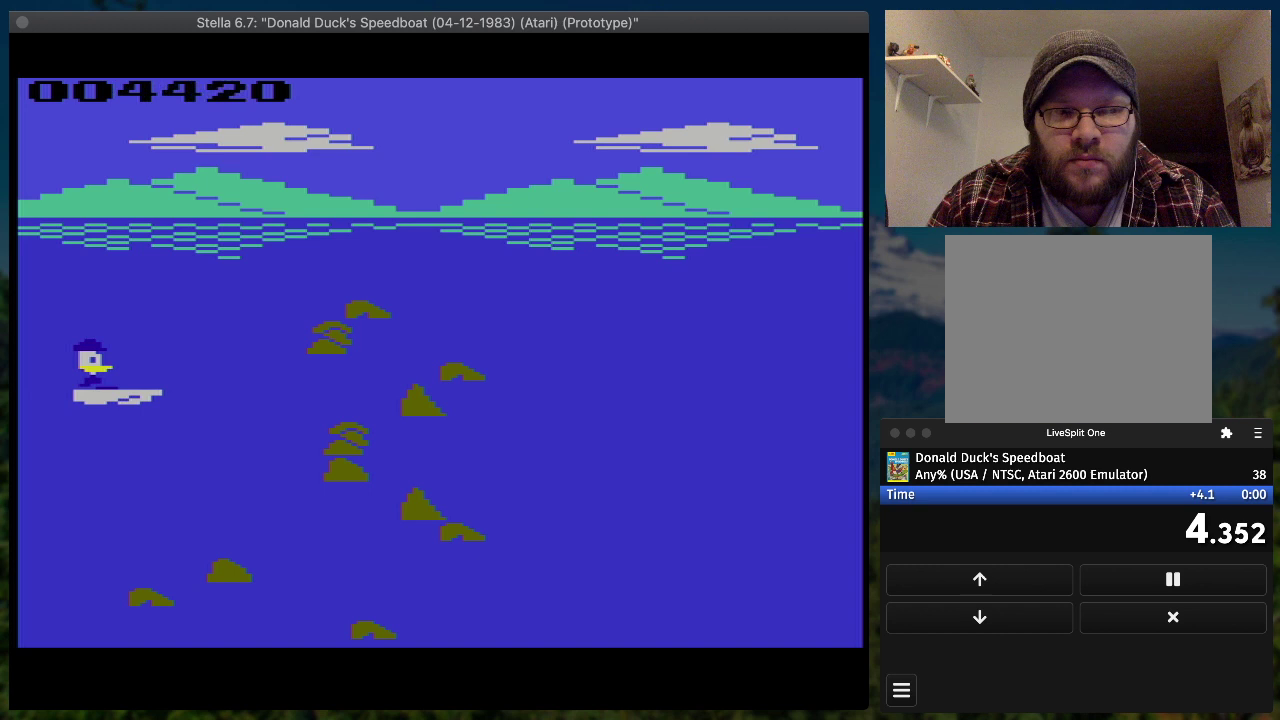
{"buttons": ["SQUARE", "DPAD_RIGHT"], "events": [[100, "DPAD_UP", "down"], [400, "DPAD_UP", "up"]]}
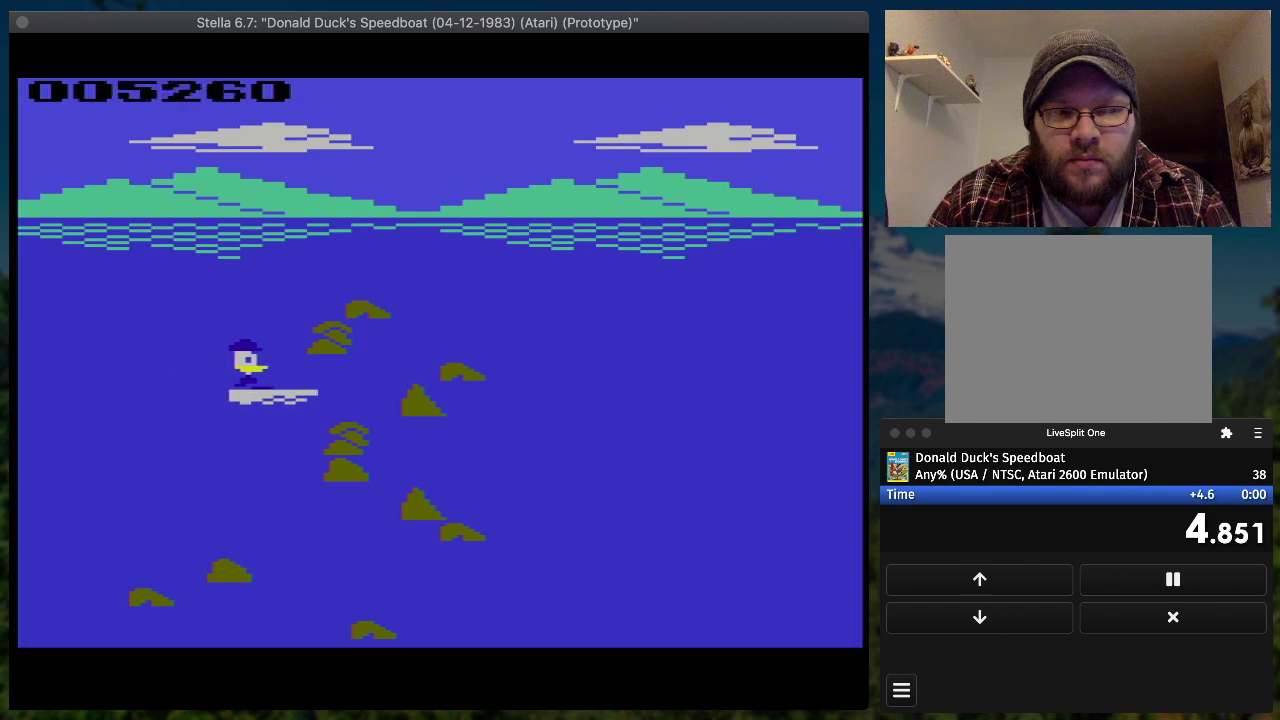
{"buttons": ["SQUARE", "DPAD_DOWN", "DPAD_RIGHT"], "events": [[500, "DPAD_DOWN", "down"]]}
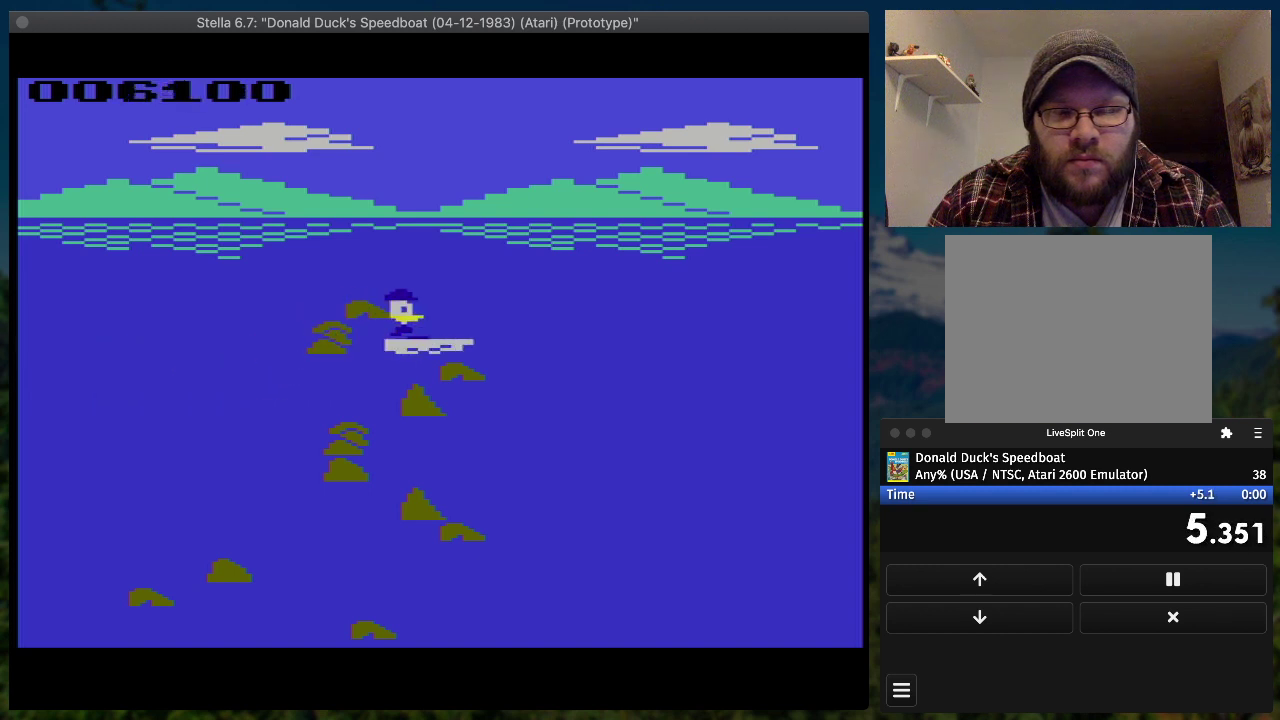
{"buttons": ["SQUARE", "DPAD_RIGHT"], "events": [[300, "DPAD_DOWN", "up"]]}
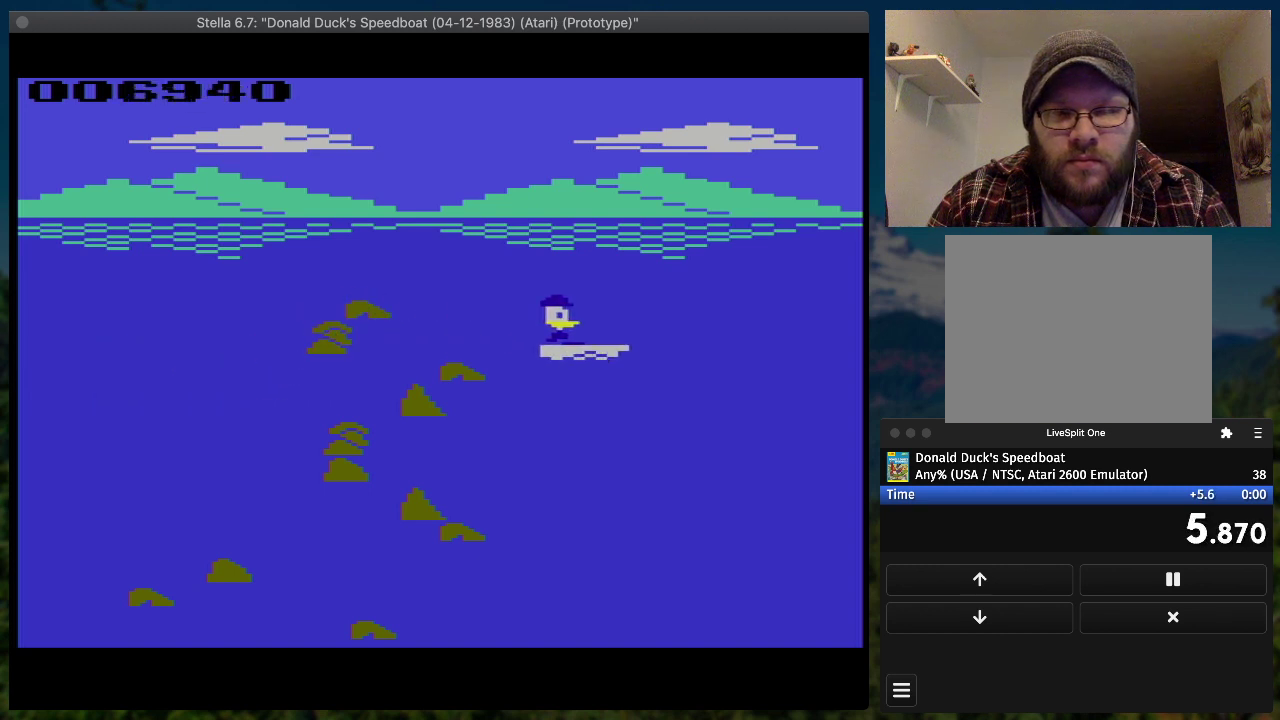
{"buttons": ["SQUARE", "DPAD_RIGHT"], "events": []}
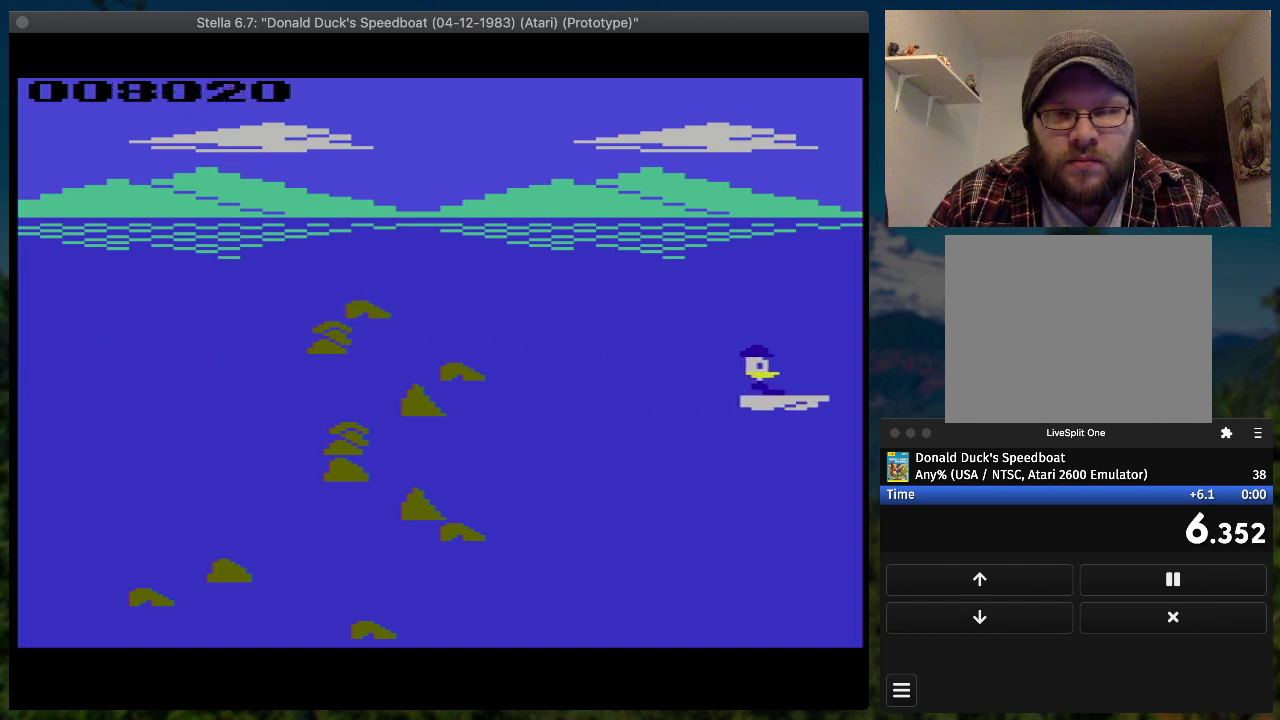
{"buttons": ["SQUARE", "DPAD_UP", "DPAD_RIGHT"], "events": [[300, "DPAD_UP", "down"]]}
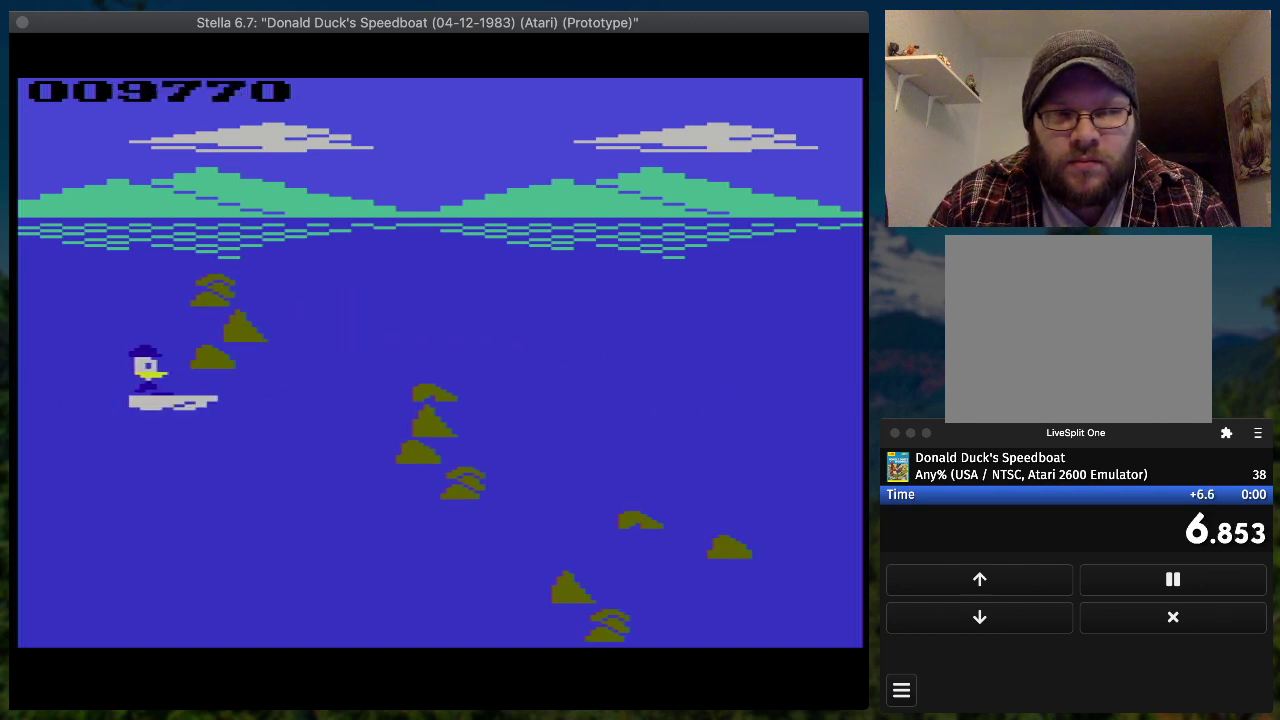
{"buttons": ["SQUARE", "DPAD_RIGHT"], "events": [[133, "DPAD_UP", "up"]]}
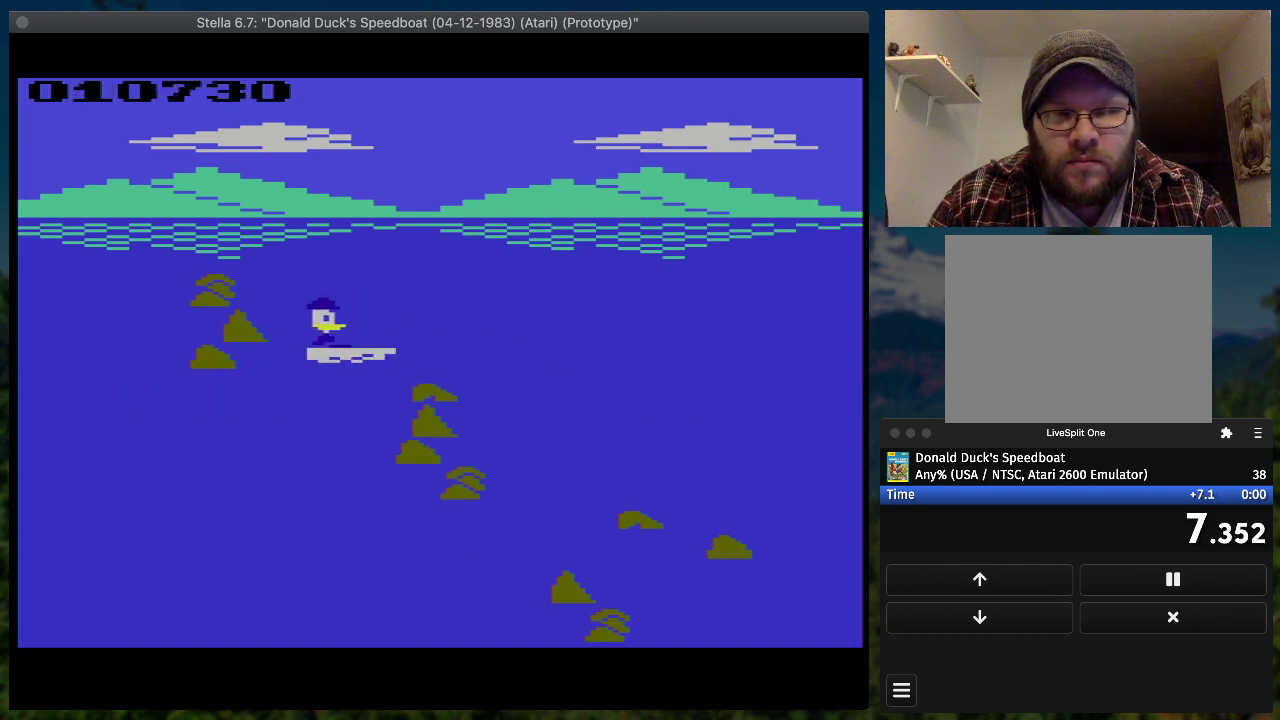
{"buttons": ["SQUARE", "DPAD_DOWN", "DPAD_RIGHT"], "events": [[67, "DPAD_DOWN", "down"]]}
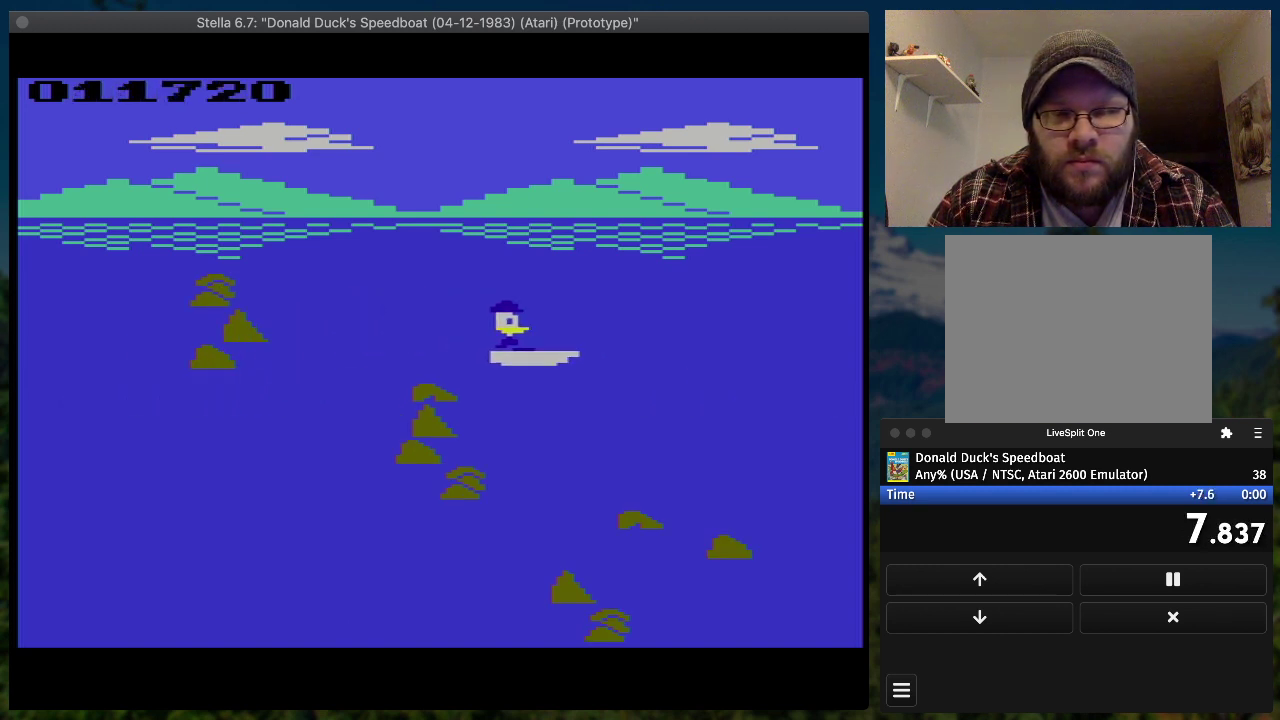
{"buttons": ["SQUARE", "DPAD_RIGHT"], "events": [[200, "DPAD_DOWN", "up"]]}
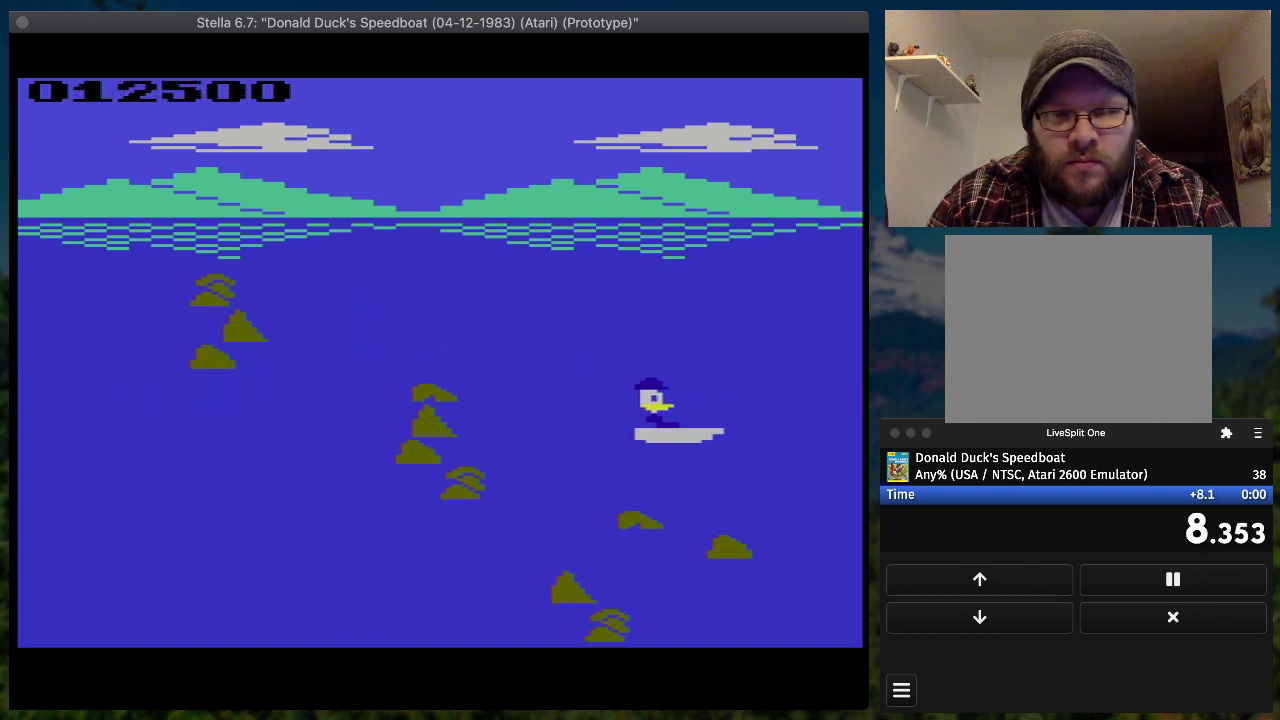
{"buttons": ["SQUARE", "DPAD_RIGHT"], "events": []}
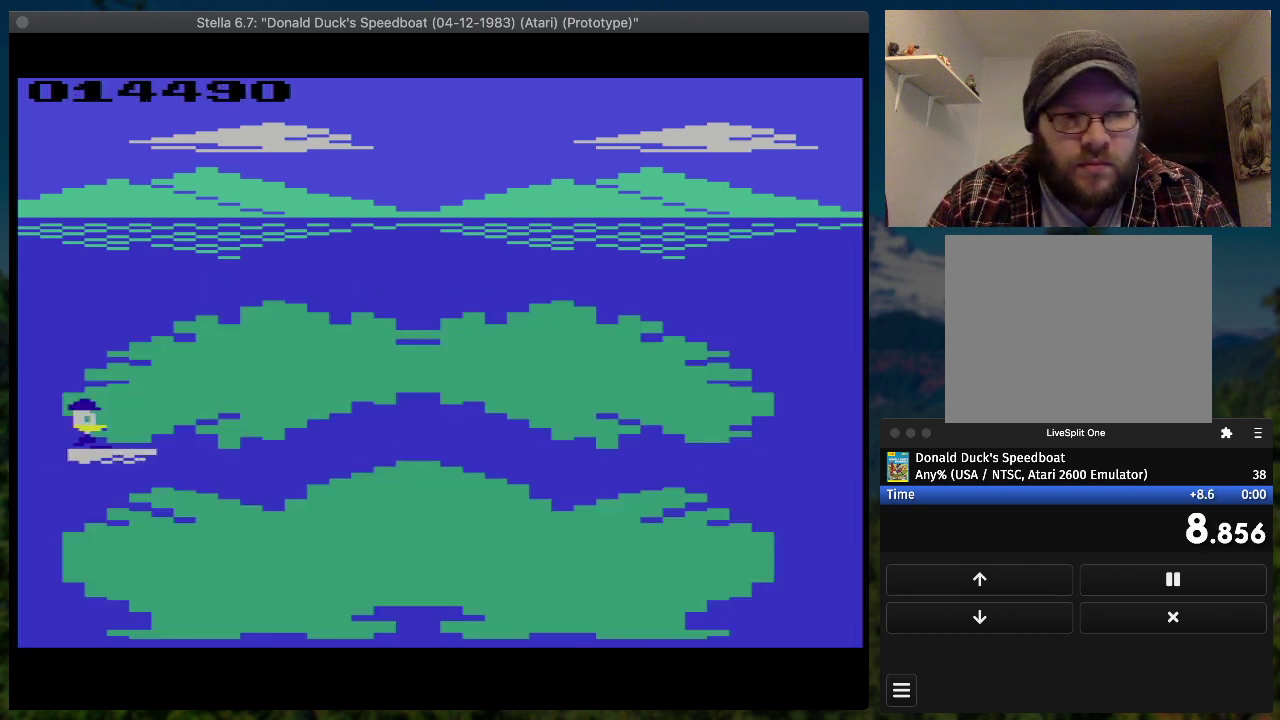
{"buttons": ["SQUARE", "DPAD_RIGHT"], "events": [[200, "DPAD_UP", "down"], [300, "DPAD_UP", "up"]]}
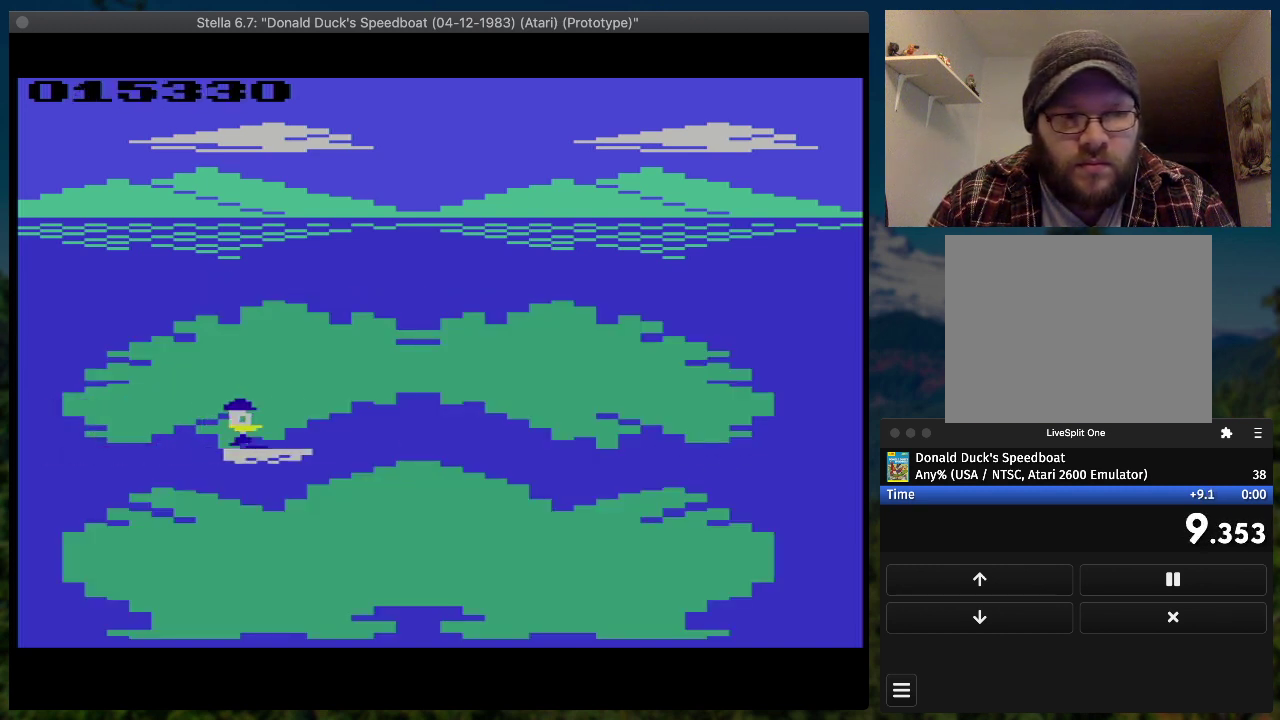
{"buttons": ["SQUARE", "DPAD_RIGHT"], "events": []}
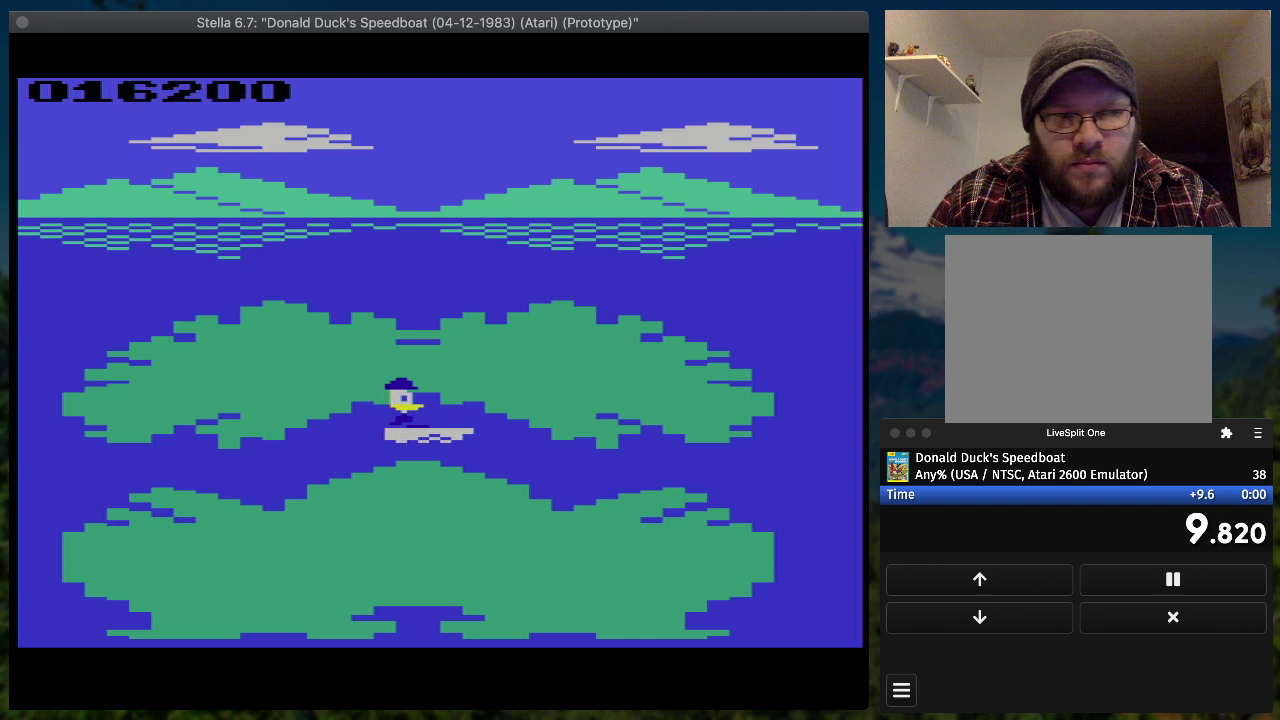
{"buttons": ["SQUARE", "DPAD_RIGHT"], "events": []}
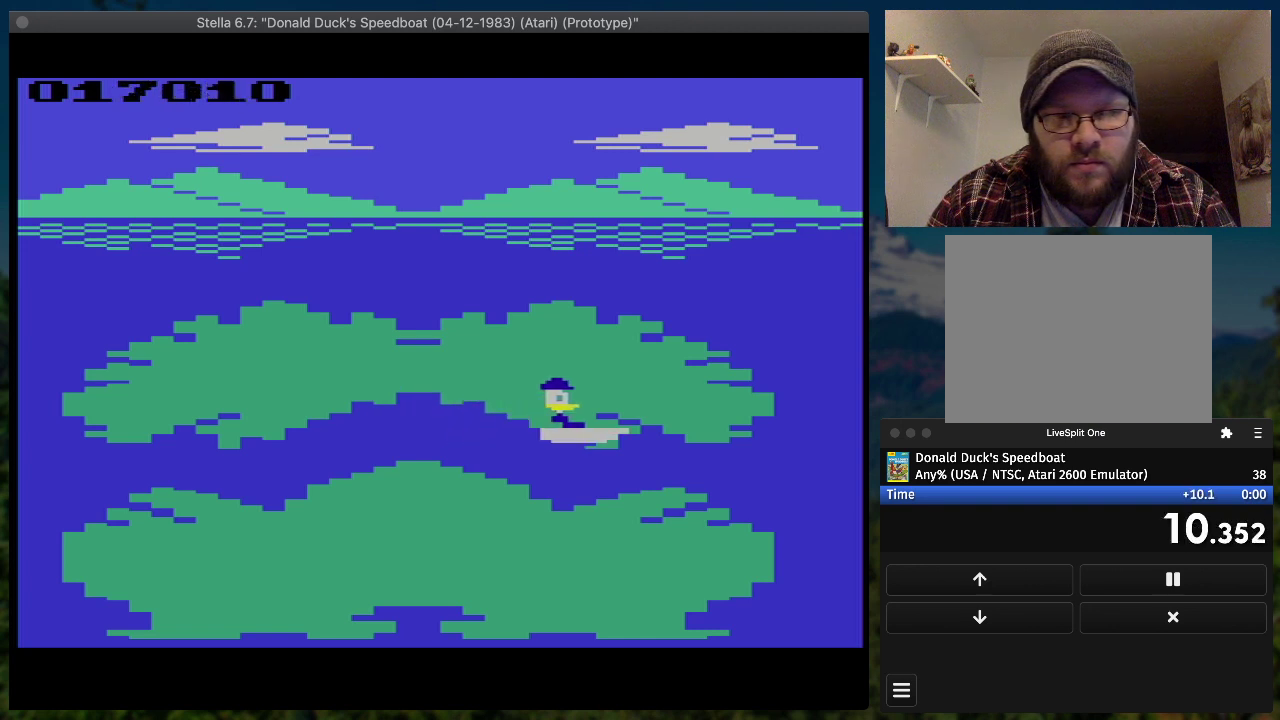
{"buttons": [], "events": [[200, "DPAD_RIGHT", "up"], [200, "SQUARE", "up"], [267, "SELECT", "down"], [400, "SELECT", "up"]]}
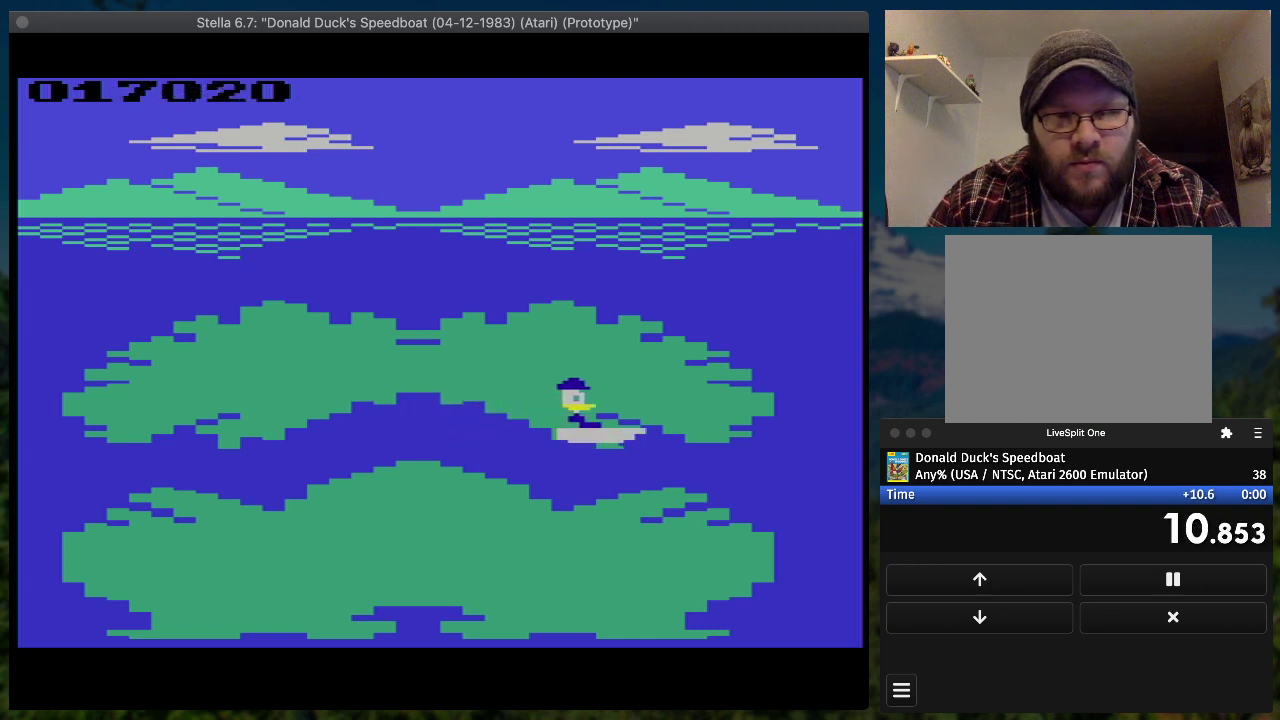
{"buttons": [], "events": []}
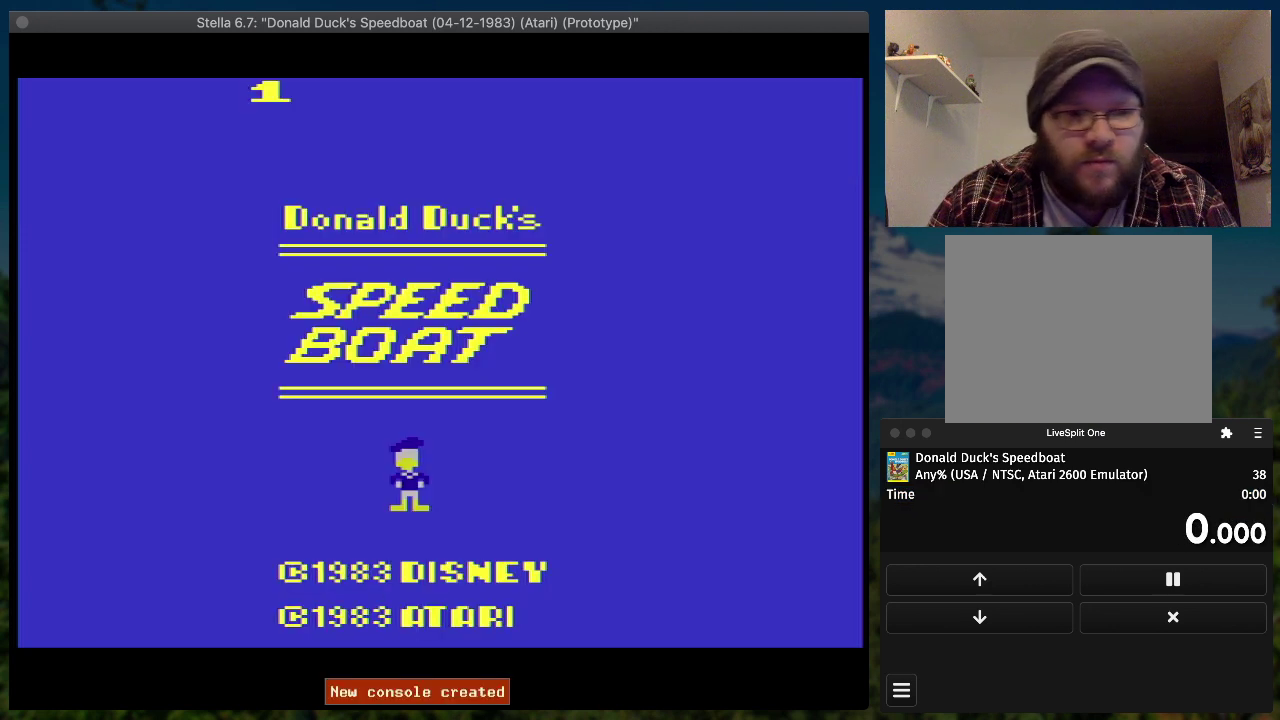
{"buttons": [], "events": []}
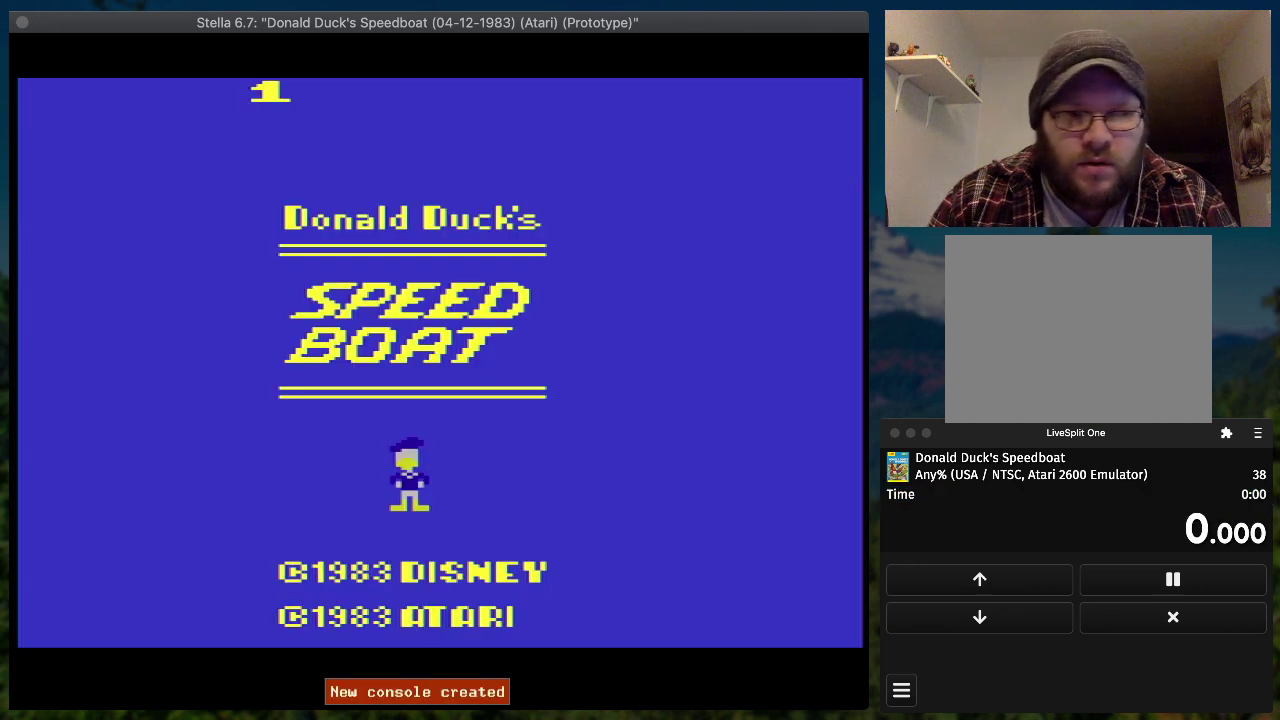
{"buttons": [], "events": []}
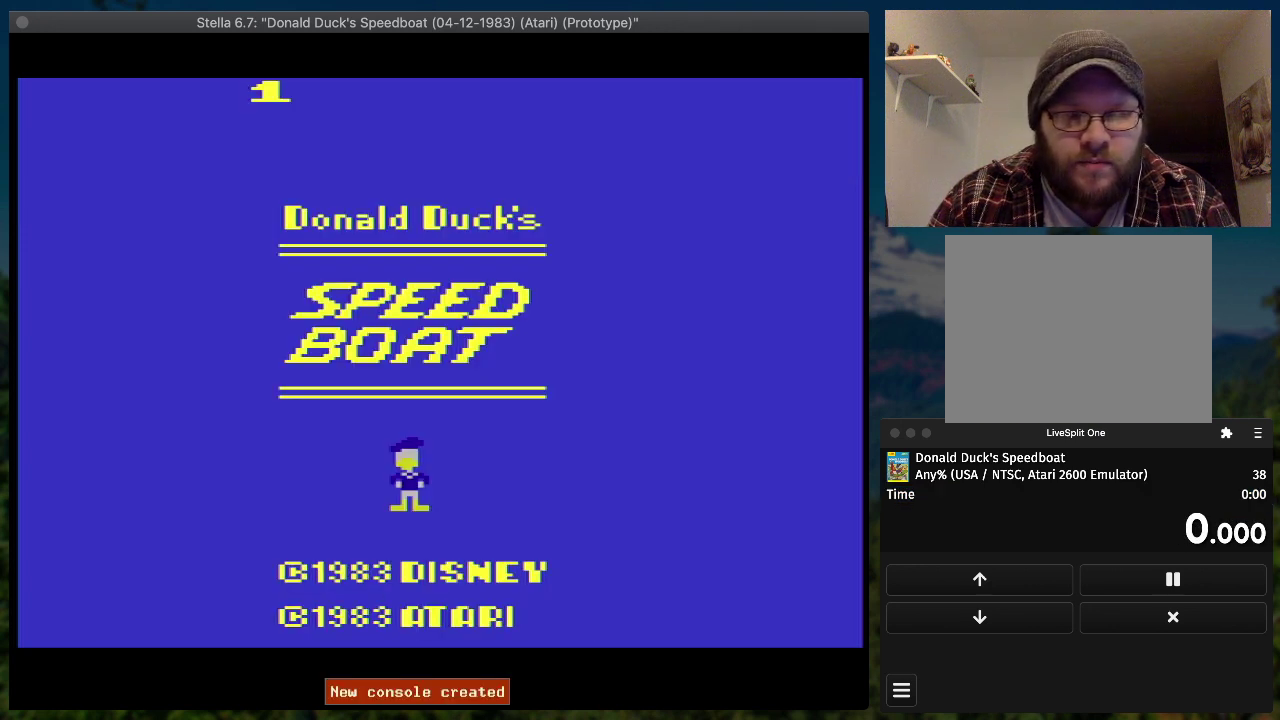
{"buttons": [], "events": []}
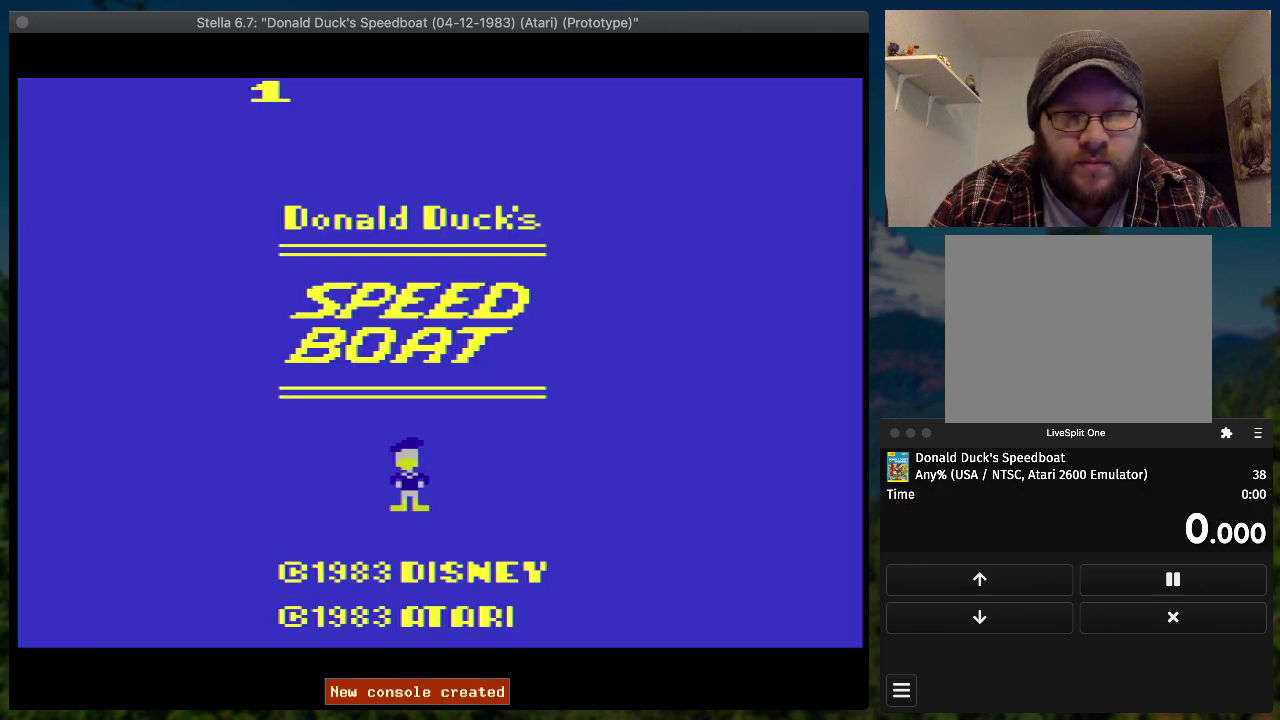
{"buttons": [], "events": []}
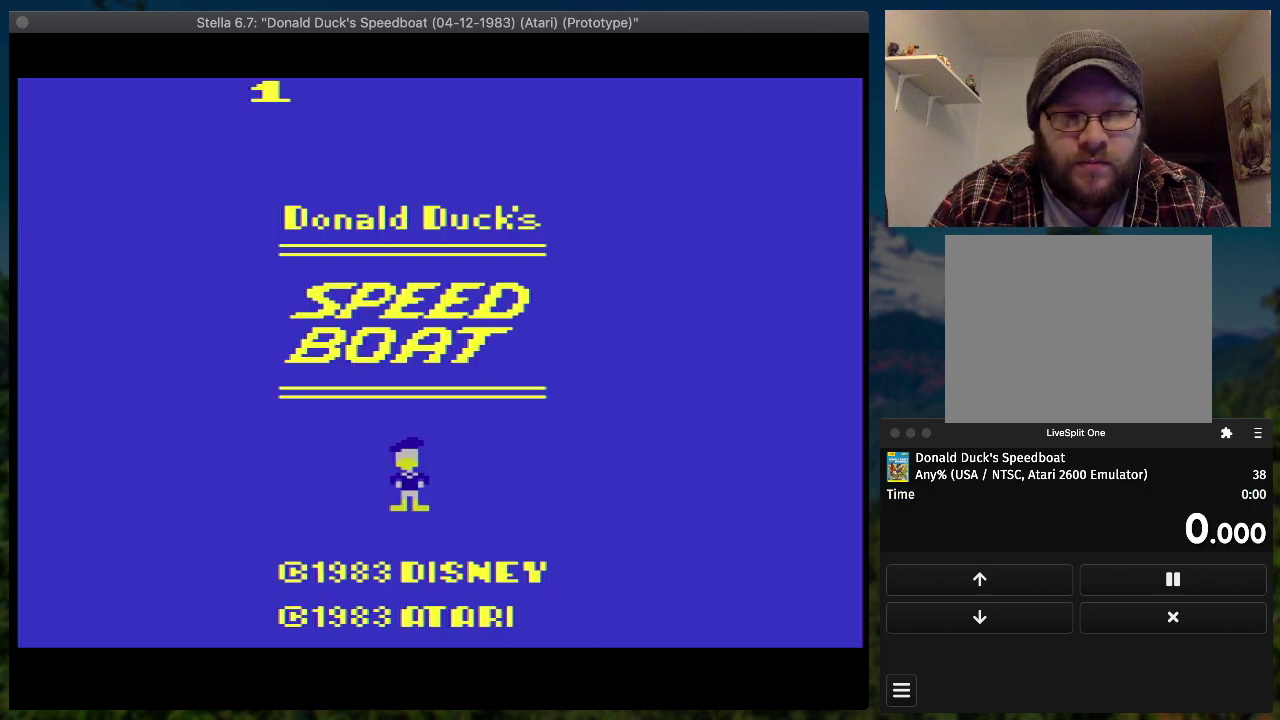
{"buttons": [], "events": []}
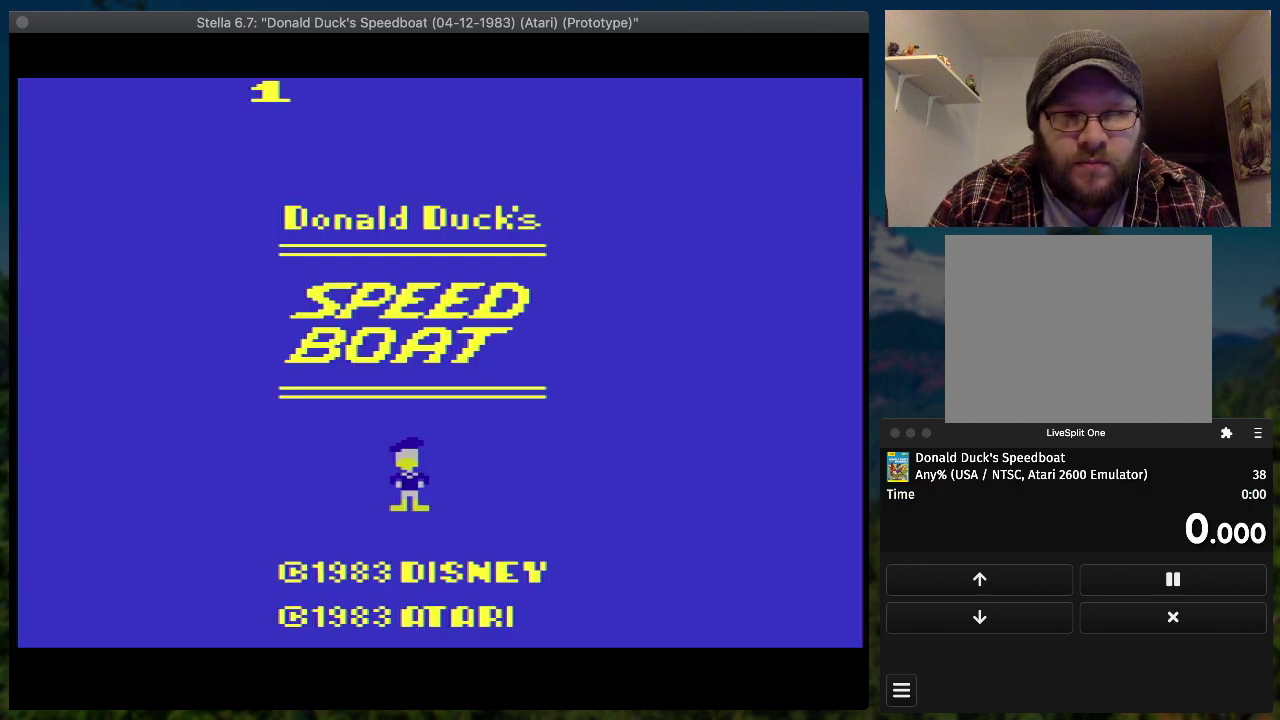
{"buttons": [], "events": []}